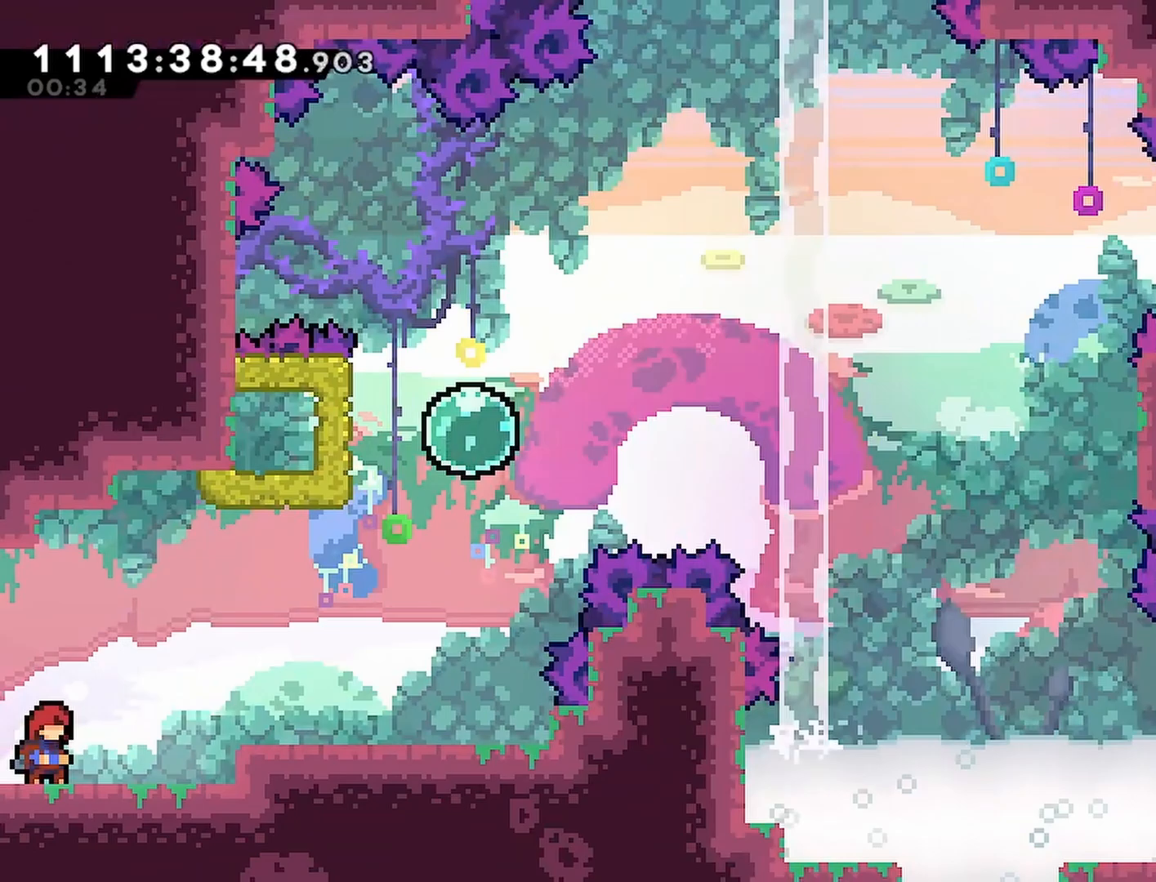
Gameplay with a controller (PlayStation layout); each line is a JSON object with the inputs held at the frame after it. "events" lists button and stick changes between this image and that frame as [ms after this image, input, new state], when the widget could be followed in between.
{"buttons": ["R2", "DPAD_RIGHT"], "left_stick": "center", "right_stick": "center", "events": [[100, "DPAD_RIGHT", "down"], [200, "CROSS", "down"], [350, "CROSS", "up"], [400, "R2", "down"]]}
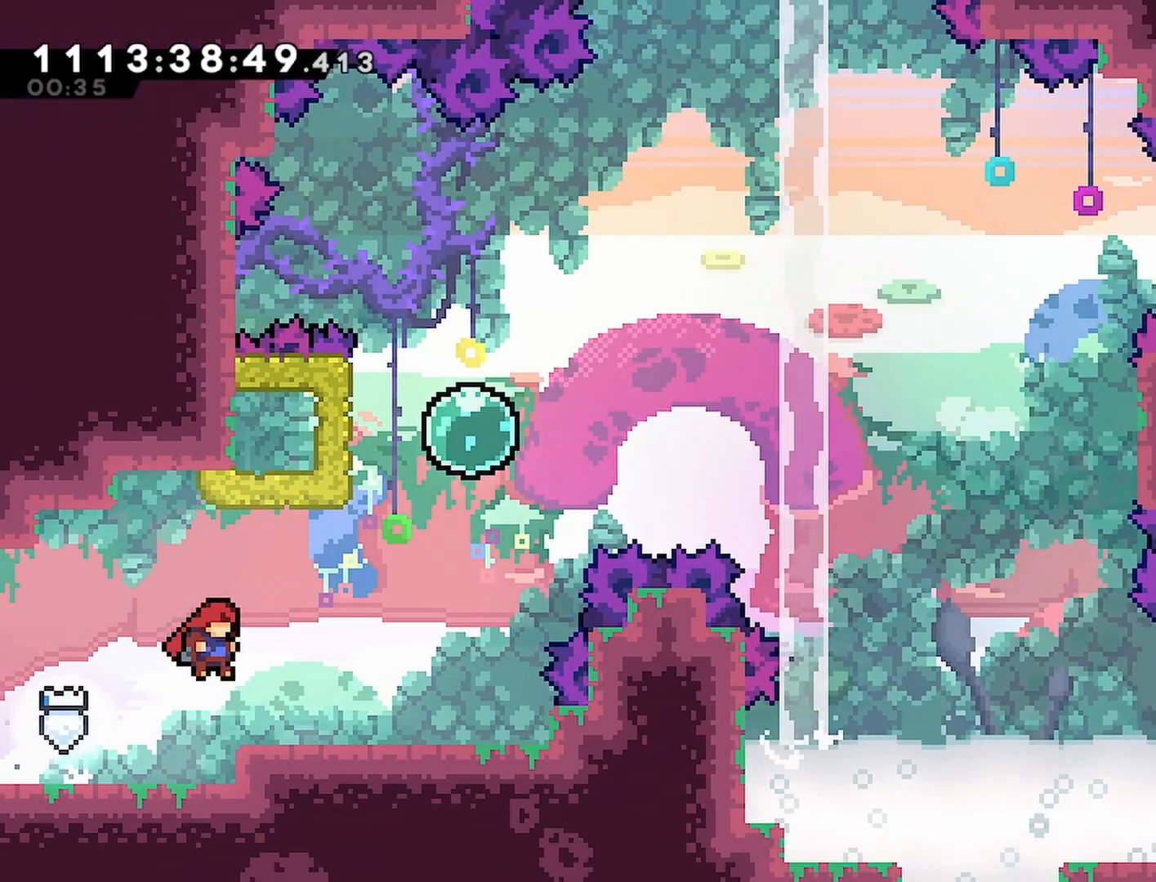
{"buttons": ["CROSS", "SQUARE", "R2", "DPAD_UP"], "left_stick": "center", "right_stick": "center", "events": [[267, "CROSS", "down"], [450, "DPAD_RIGHT", "up"], [450, "DPAD_UP", "down"], [467, "SQUARE", "down"]]}
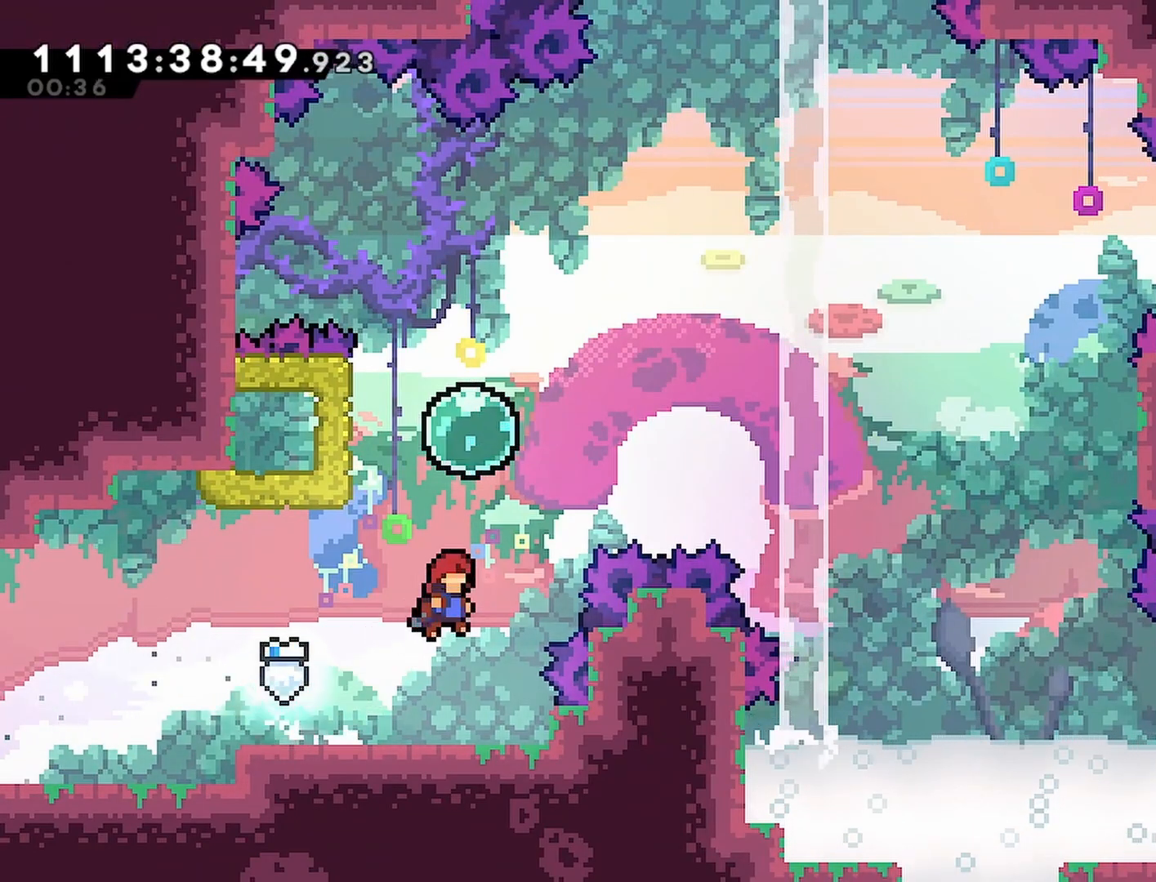
{"buttons": ["CROSS", "R2", "DPAD_LEFT"], "left_stick": "center", "right_stick": "center", "events": [[100, "SQUARE", "up"], [183, "DPAD_UP", "up"], [200, "DPAD_LEFT", "down"], [200, "DPAD_UP", "down"], [217, "DPAD_UP", "up"]]}
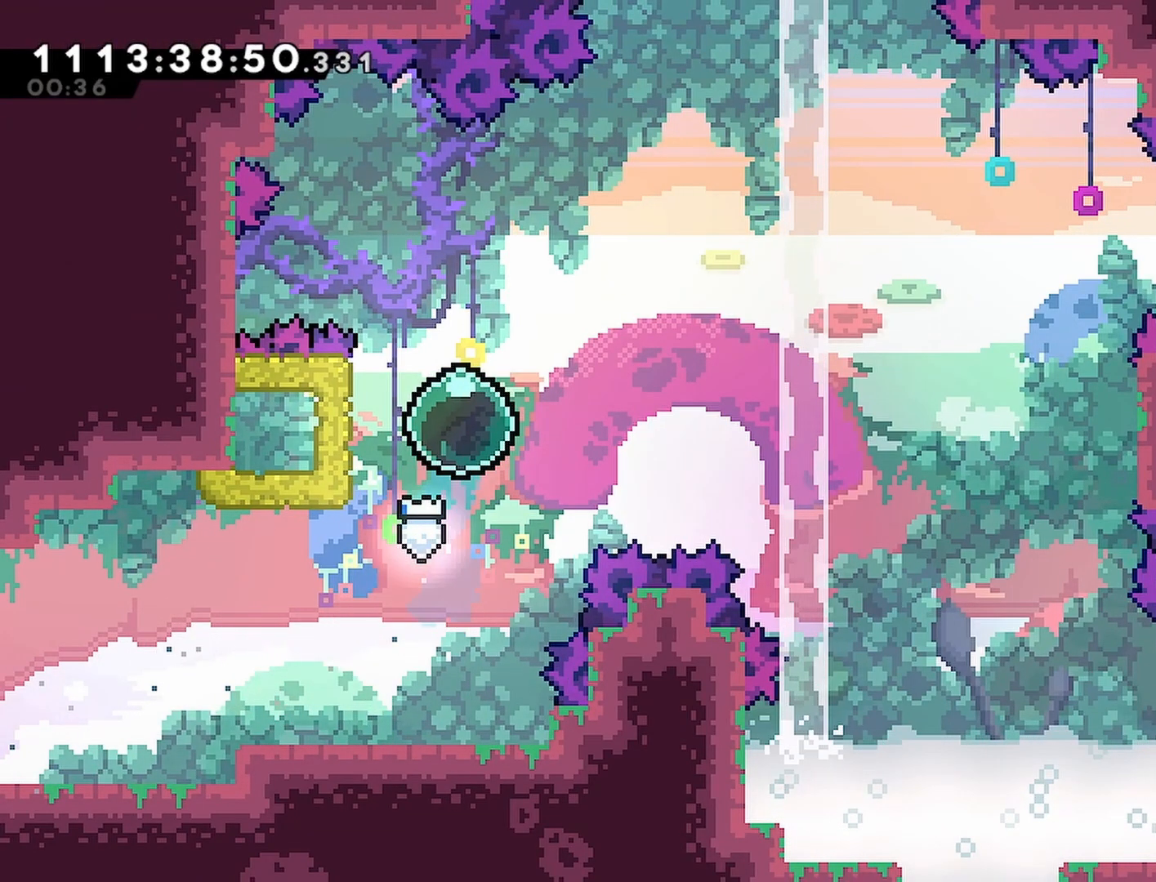
{"buttons": ["CROSS", "R2", "DPAD_RIGHT"], "left_stick": "center", "right_stick": "center", "events": [[50, "DPAD_LEFT", "up"], [67, "DPAD_RIGHT", "down"]]}